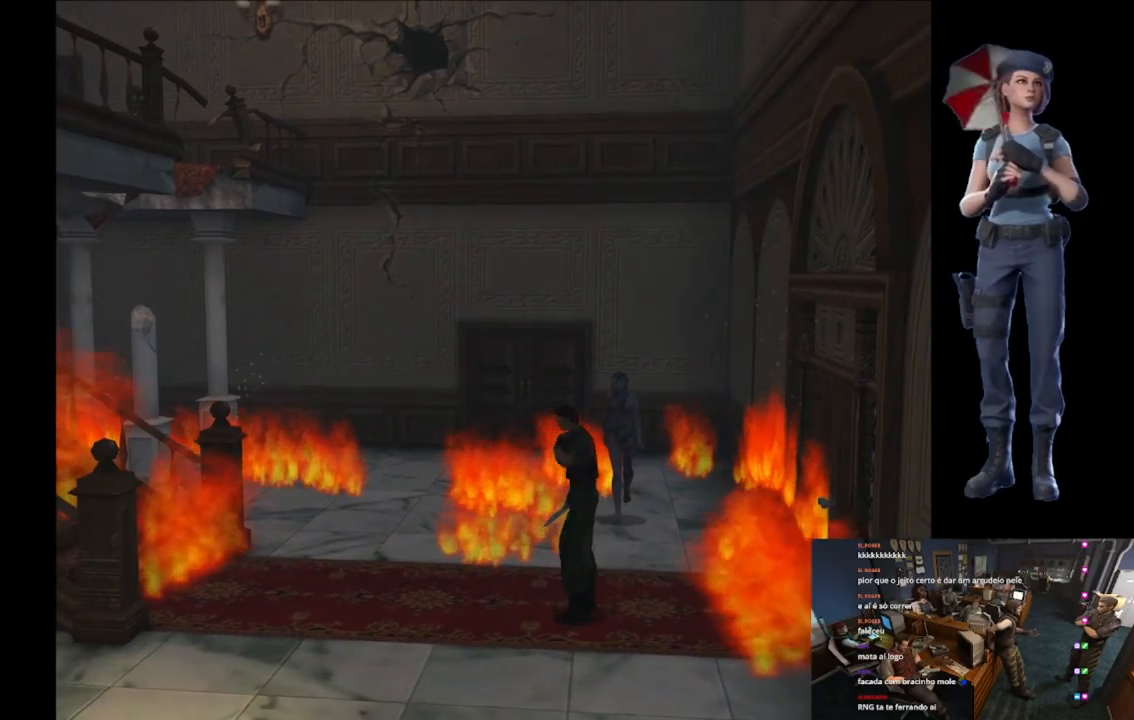
Gameplay with a controller (Xbox layout); each line is a JSON object with the inputs held at the frame after it. "button_events" lists button changes between this image and that frame as [ms after this image, input, new state], when the widget could be followed in between (sticks are given only as held states).
{"buttons": ["X"], "left_stick": "up-left", "right_stick": "center", "button_events": [[50, "X", "down"], [233, "X", "up"], [433, "X", "down"]]}
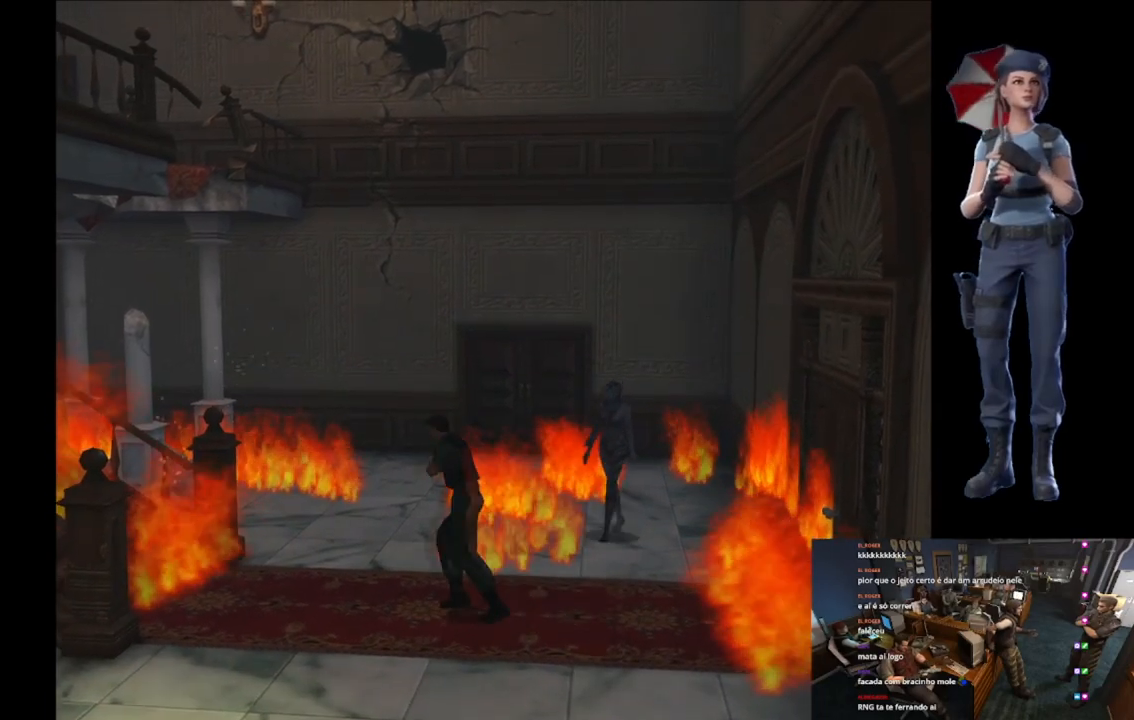
{"buttons": ["X"], "left_stick": "up", "right_stick": "center", "button_events": [[84, "X", "up"], [367, "X", "down"]]}
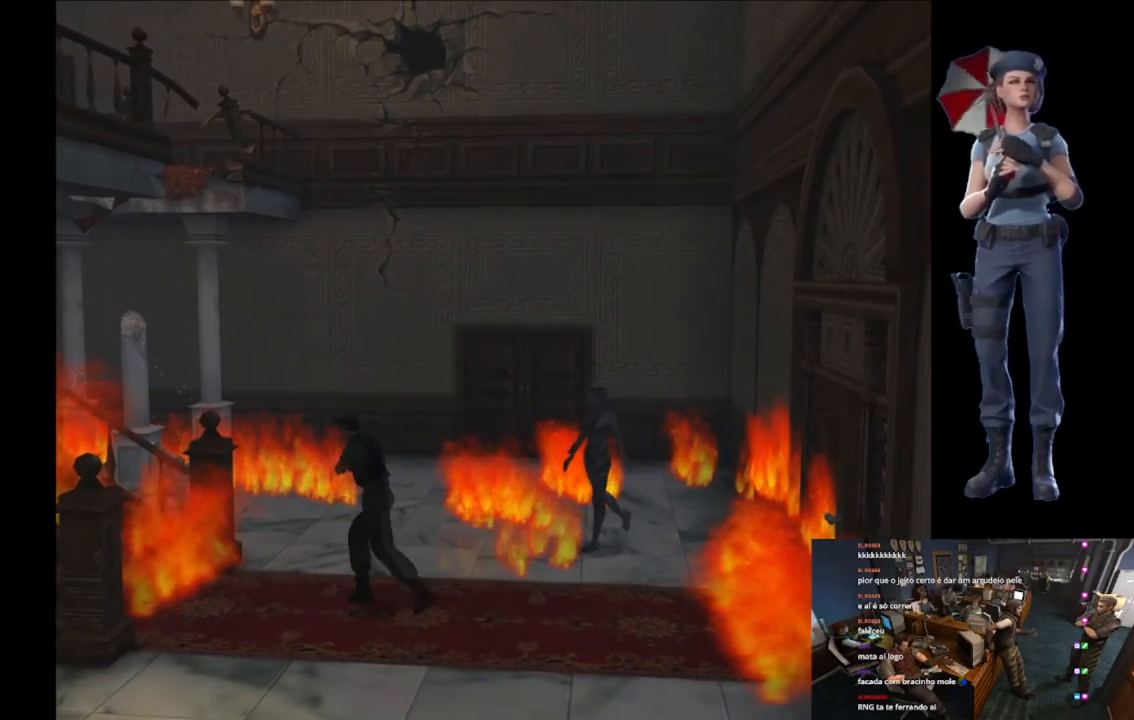
{"buttons": [], "left_stick": "up-right", "right_stick": "center", "button_events": [[16, "X", "up"]]}
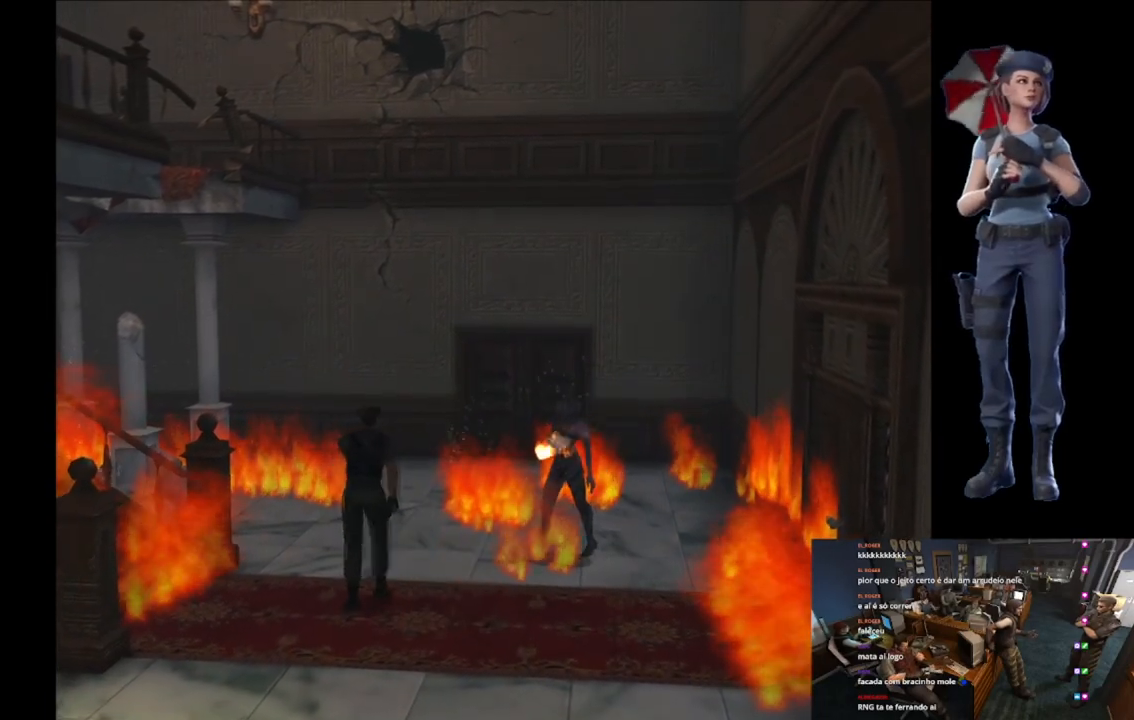
{"buttons": ["R2"], "left_stick": "center", "right_stick": "center", "button_events": [[17, "X", "down"], [100, "X", "up"], [184, "R2", "down"]]}
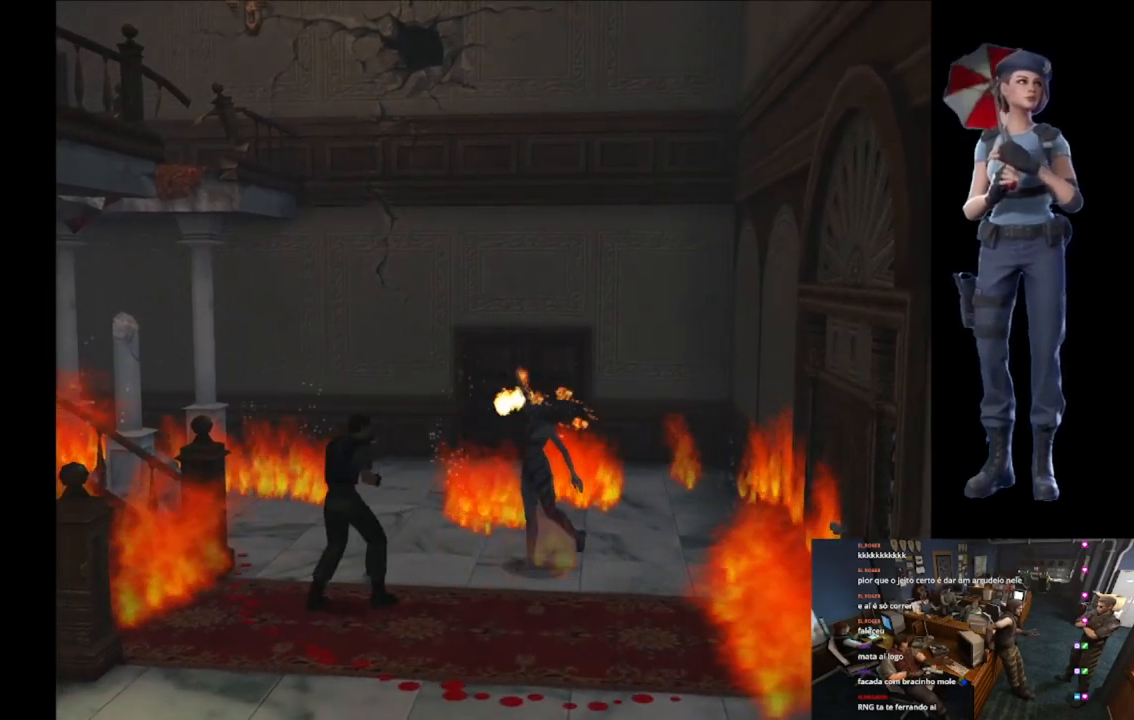
{"buttons": ["R2"], "left_stick": "center", "right_stick": "center", "button_events": []}
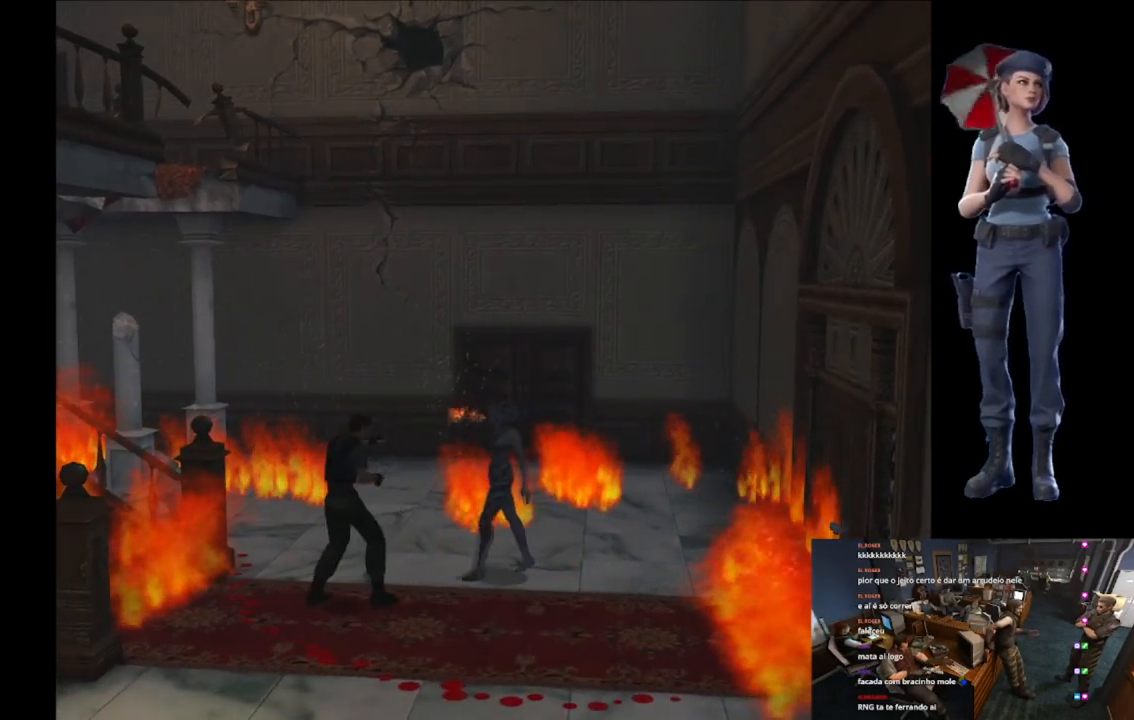
{"buttons": ["R2"], "left_stick": "down", "right_stick": "center", "button_events": [[117, "A", "down"], [484, "A", "up"]]}
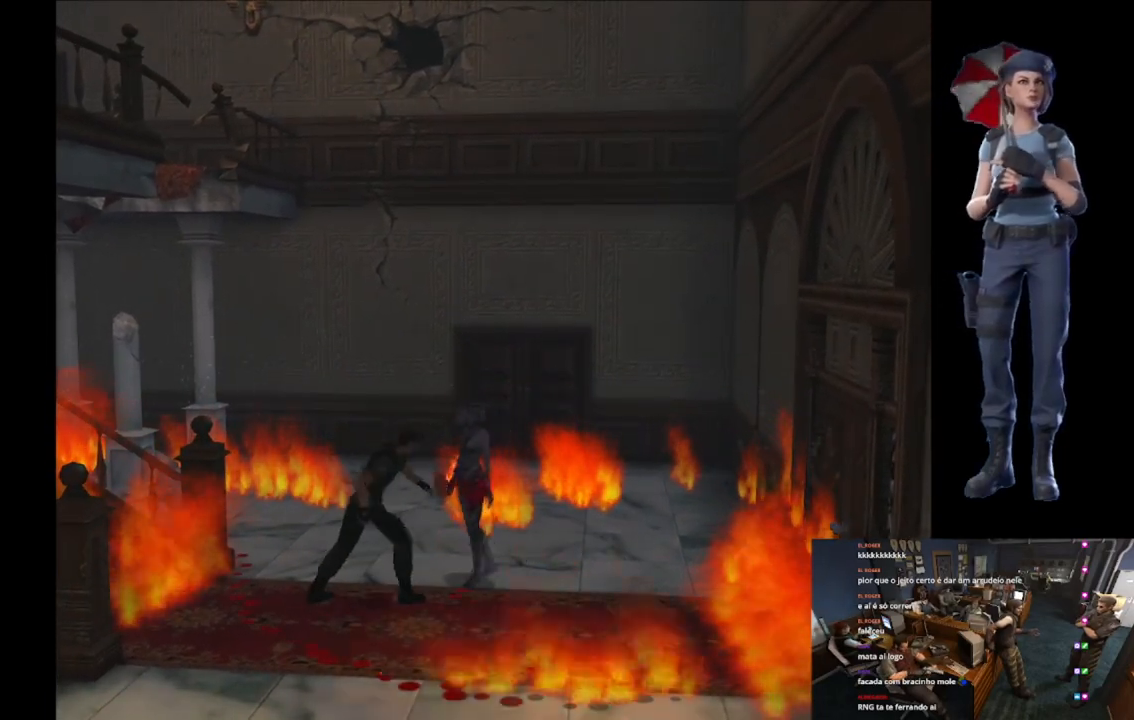
{"buttons": ["R2", "L3"], "left_stick": "down", "right_stick": "center"}
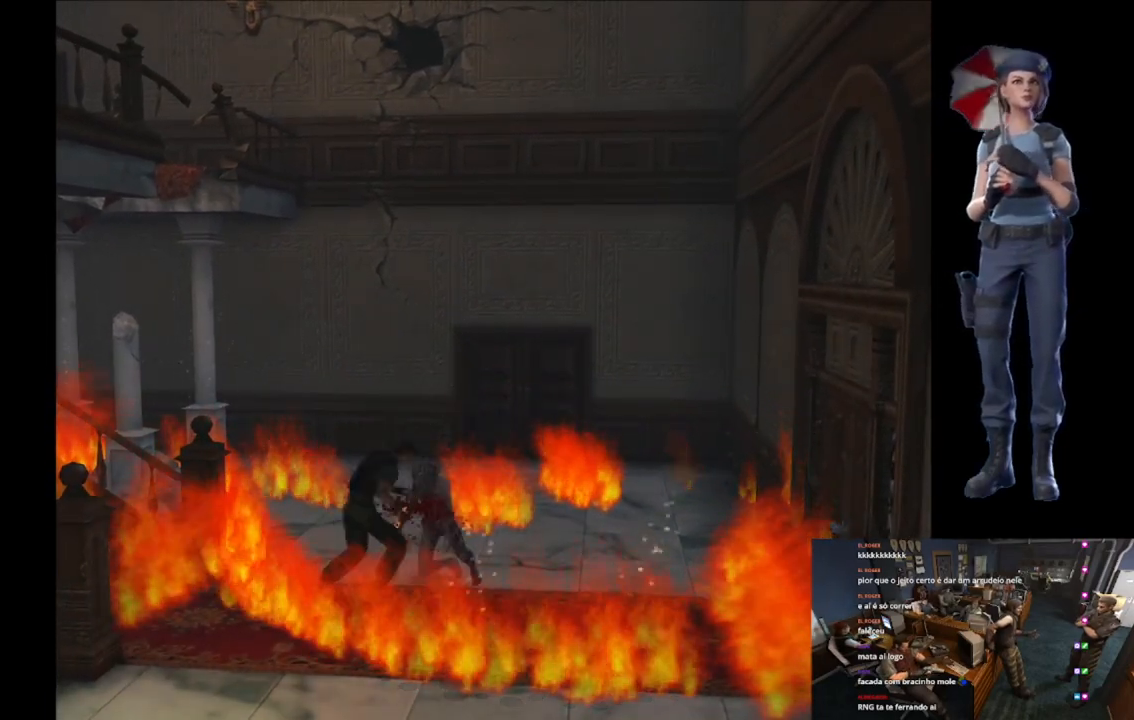
{"buttons": [], "left_stick": "center", "right_stick": "center"}
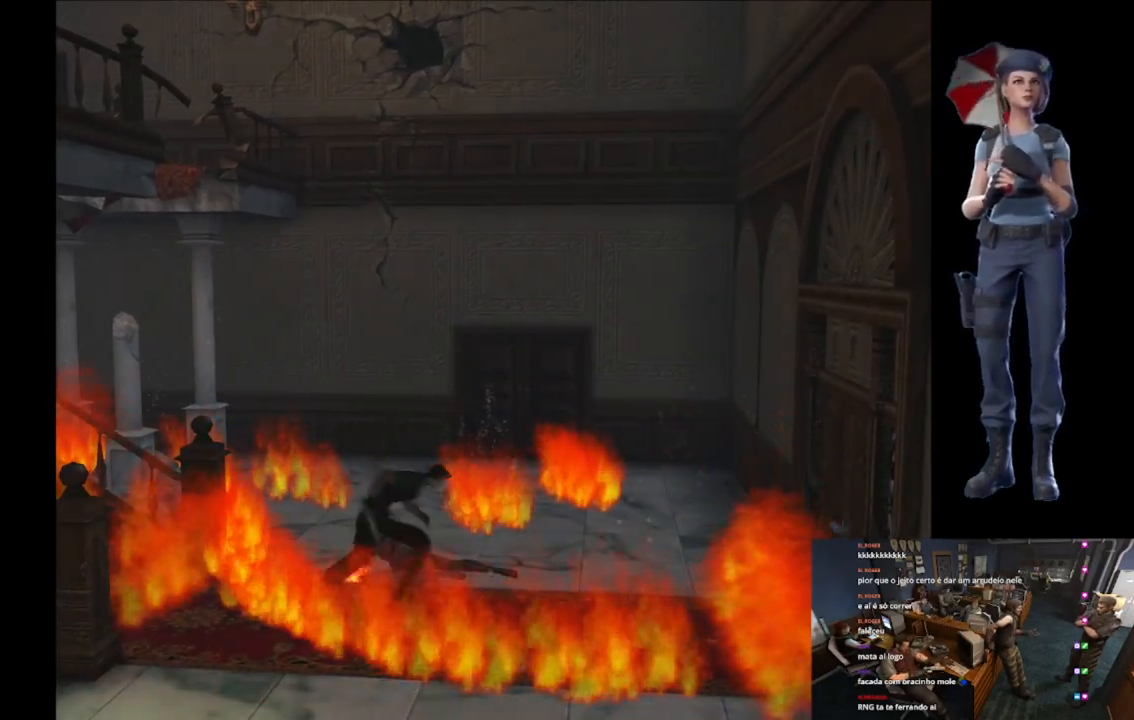
{"buttons": [], "left_stick": "up", "right_stick": "center", "button_events": []}
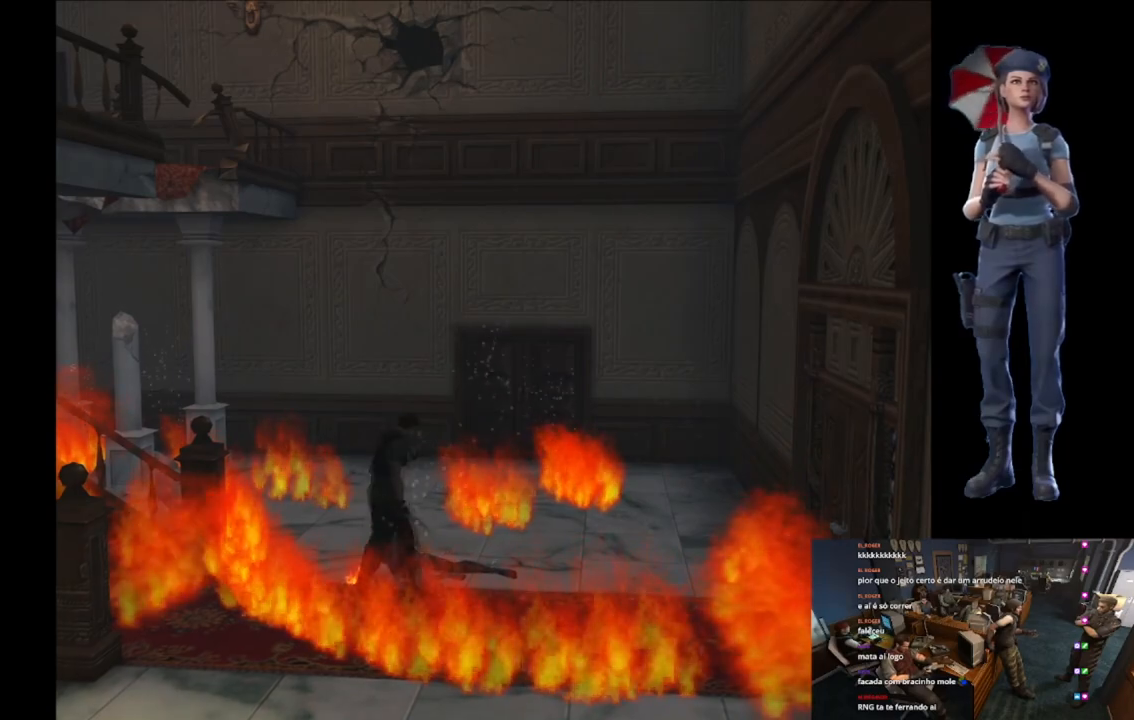
{"buttons": [], "left_stick": "center", "right_stick": "center", "button_events": []}